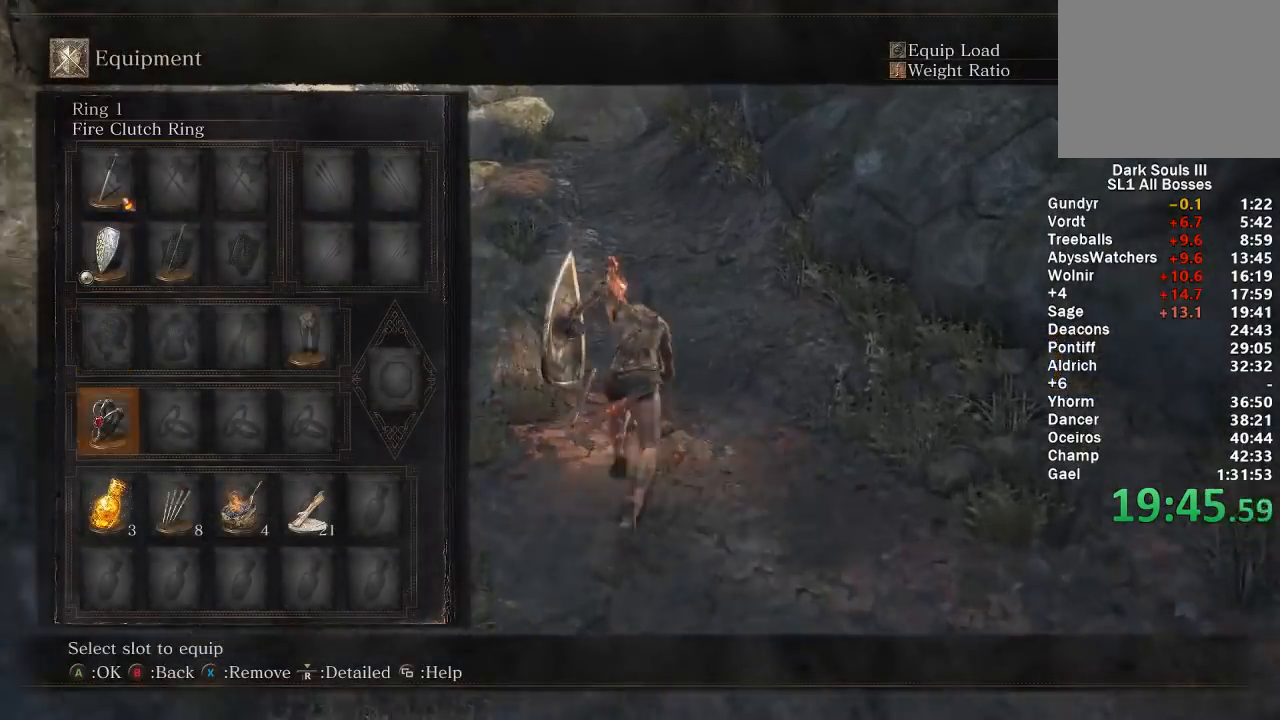
Gameplay with a controller (Xbox layout); each line is a JSON object with the inputs held at the frame after it. "events" lists button and stick changes between this image and that frame as [ms after this image, input, new state], when the widget could be followed in between. Not read: START.
{"buttons": ["B"], "left_stick": "up", "right_stick": "center", "events": [[50, "DPAD_DOWN", "up"], [300, "X", "down"], [483, "X", "up"]]}
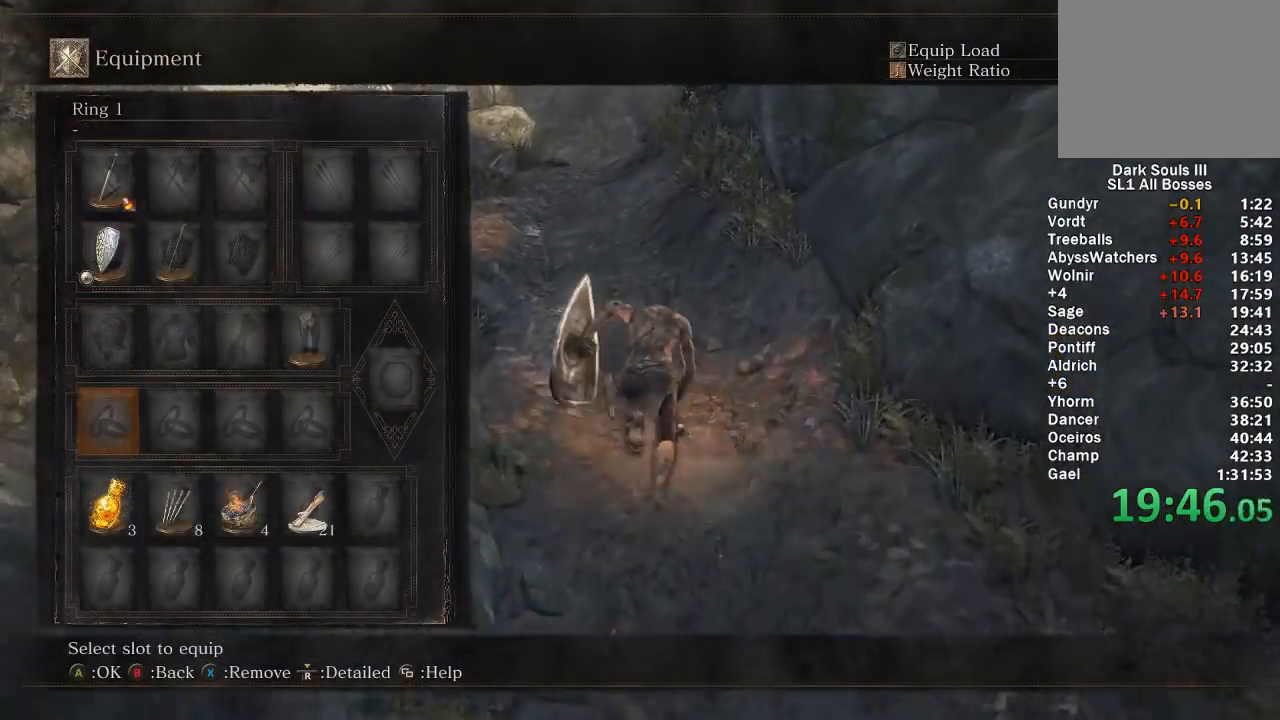
{"buttons": ["B"], "left_stick": "up", "right_stick": "center", "events": []}
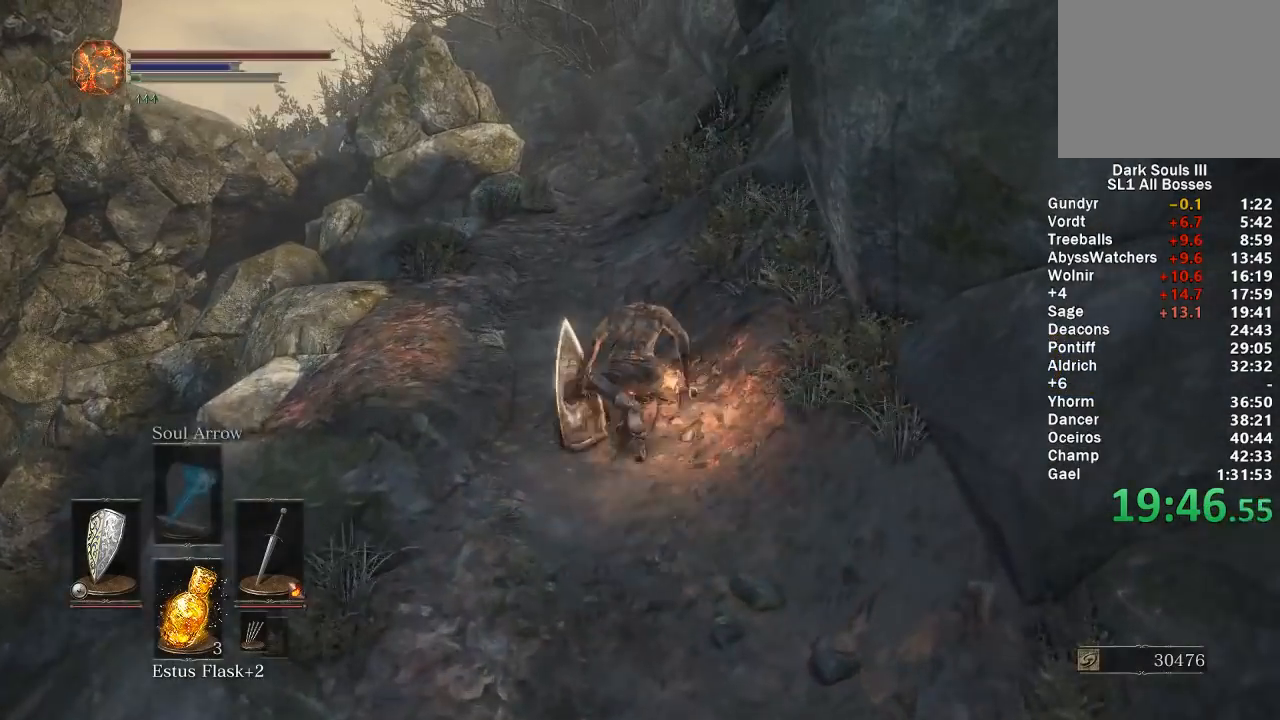
{"buttons": [], "left_stick": "up", "right_stick": "center", "events": [[383, "B", "up"]]}
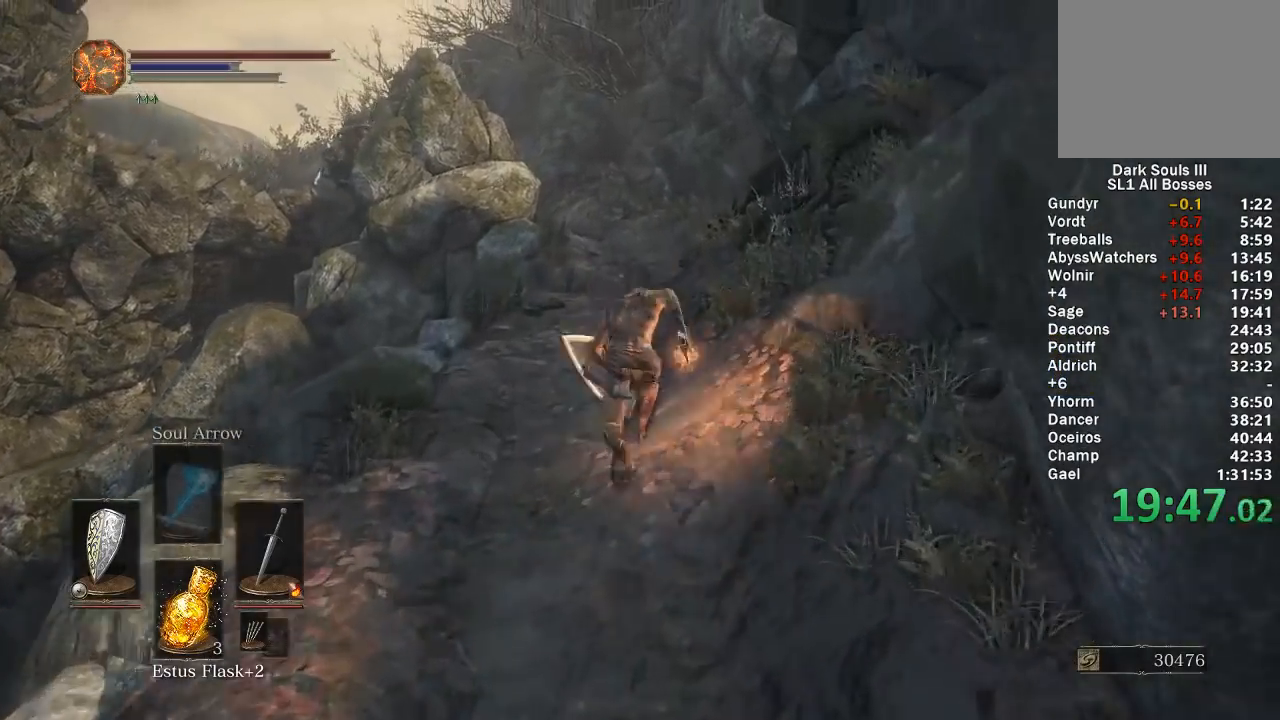
{"buttons": [], "left_stick": "up", "right_stick": "center", "events": [[33, "right_stick", "down"], [133, "right_stick", "center"]]}
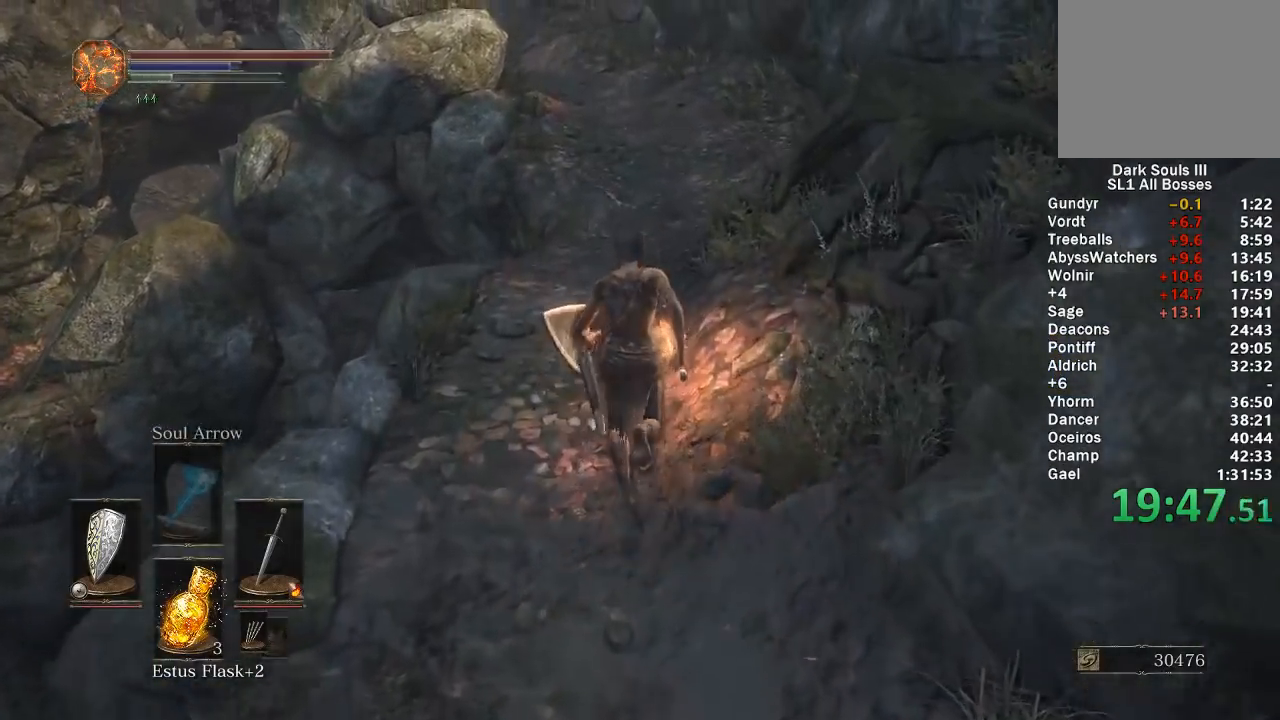
{"buttons": [], "left_stick": "up", "right_stick": "center", "events": []}